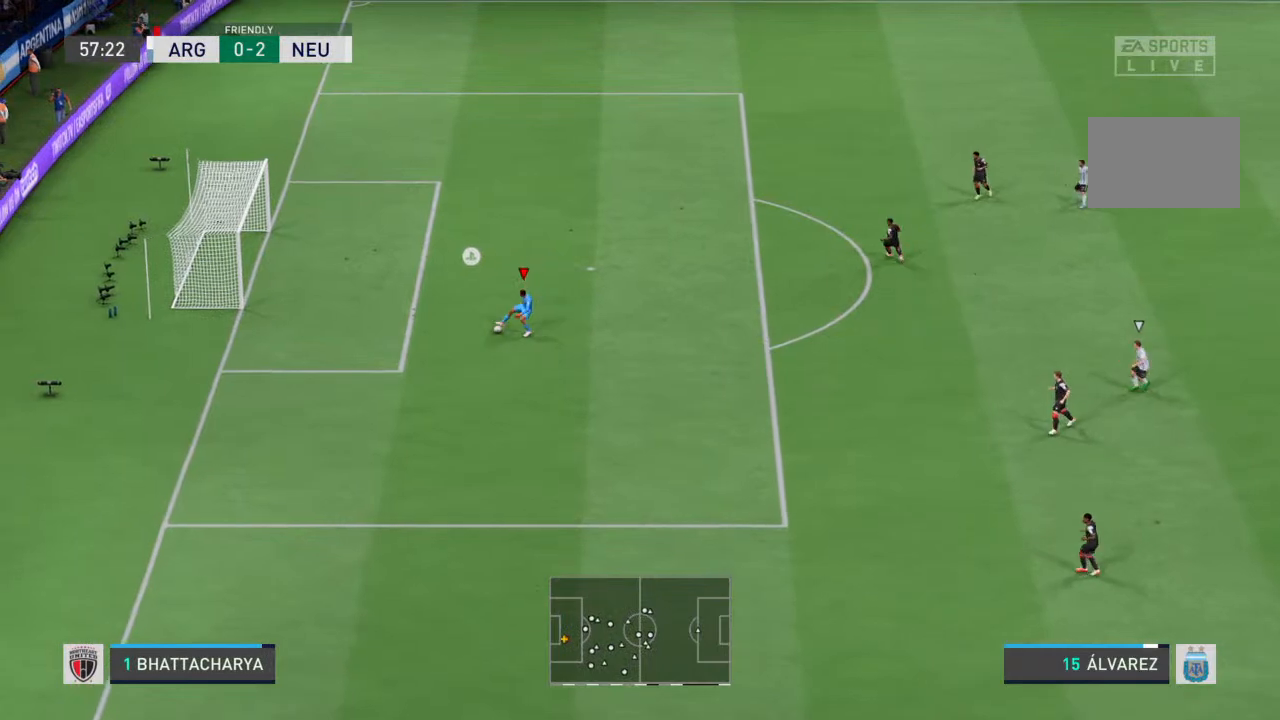
Gameplay with a controller (PlayStation layout); each line is a JSON object with the inputs held at the frame after it. "events" lists button and stick changes between this image and that frame as [ms after this image, input, new state], when the widget could be followed in between. Not read: L3 R3.
{"buttons": [], "left_stick": "center", "right_stick": "center", "events": [[433, "left_stick", "center"]]}
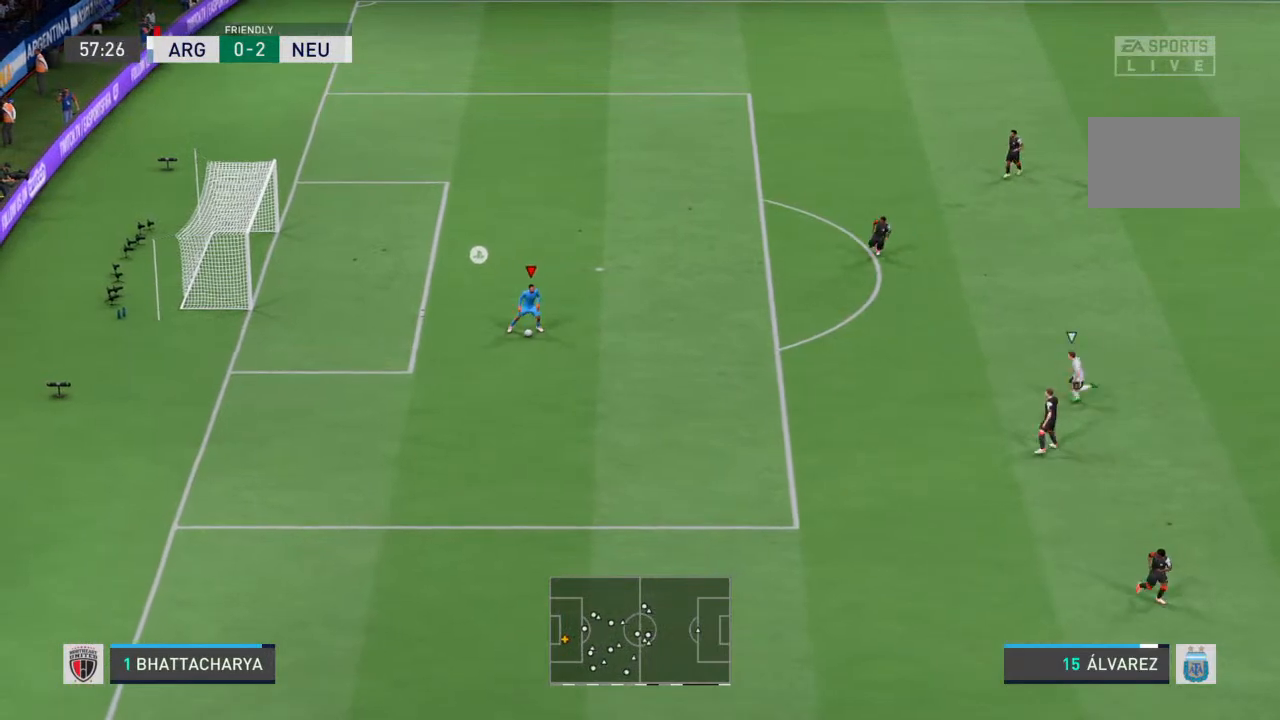
{"buttons": ["L2", "R1"], "left_stick": "center", "right_stick": "center", "events": [[400, "L2", "down"], [467, "R1", "down"]]}
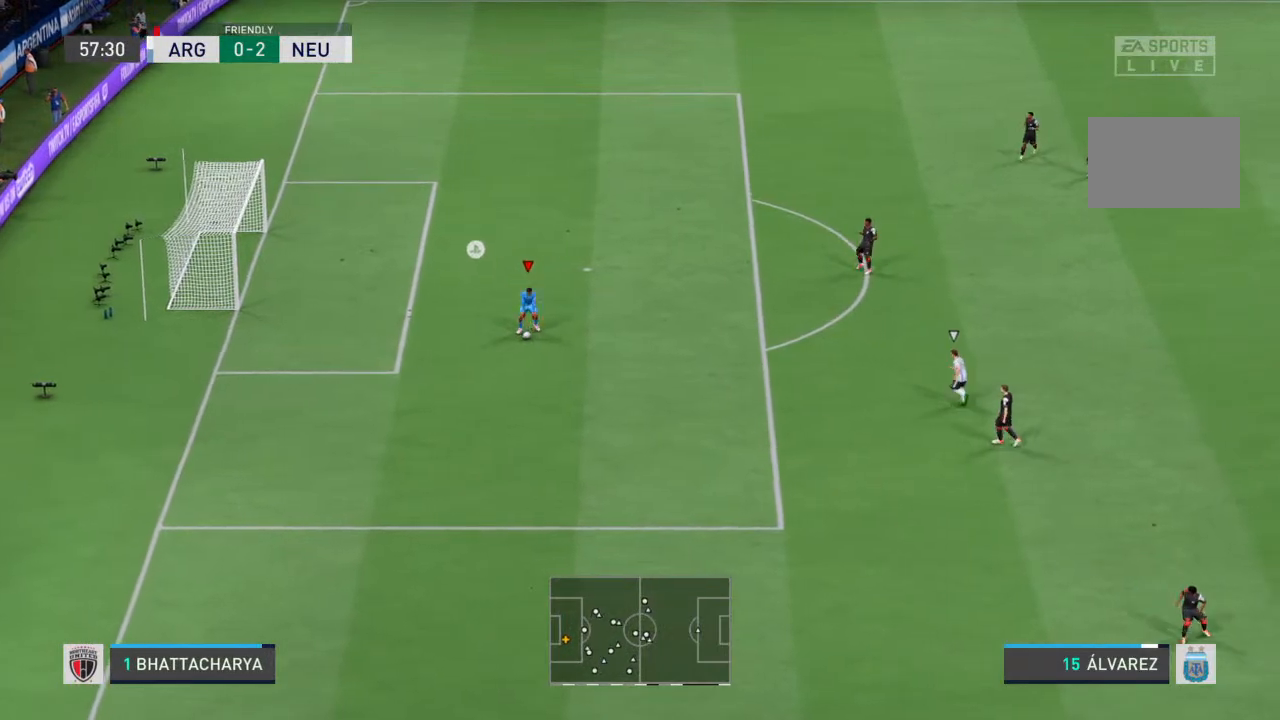
{"buttons": ["L2", "R1"], "left_stick": "center", "right_stick": "center", "events": [[67, "R1", "up"], [133, "R1", "down"], [233, "R1", "up"], [300, "R1", "down"], [367, "R1", "up"], [433, "R1", "down"]]}
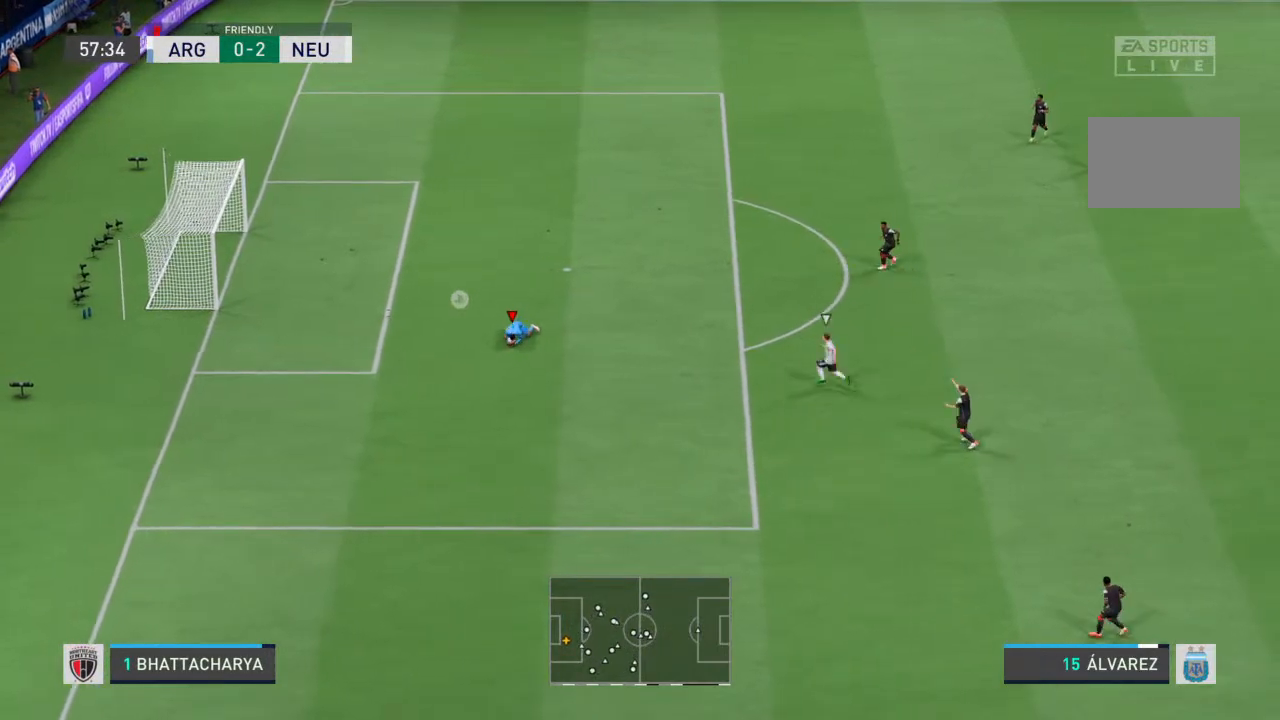
{"buttons": ["L2"], "left_stick": "center", "right_stick": "center", "events": [[33, "R1", "up"]]}
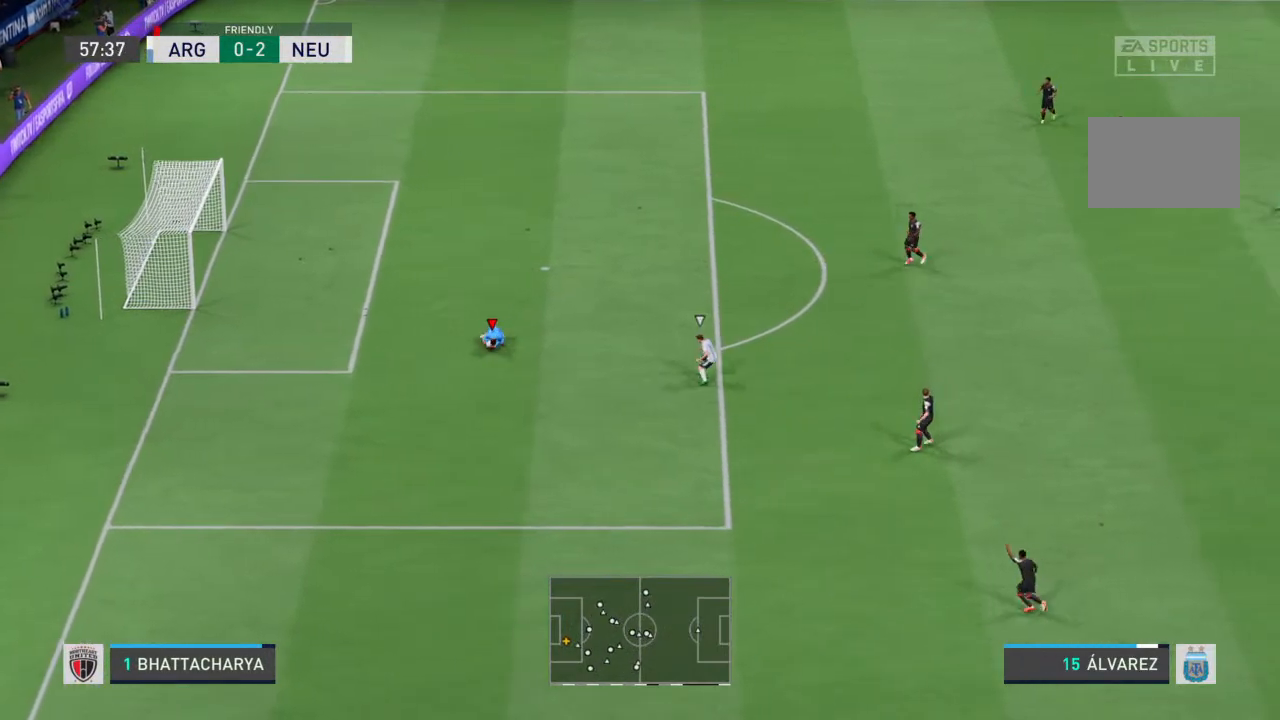
{"buttons": [], "left_stick": "center", "right_stick": "center", "events": [[67, "L2", "up"]]}
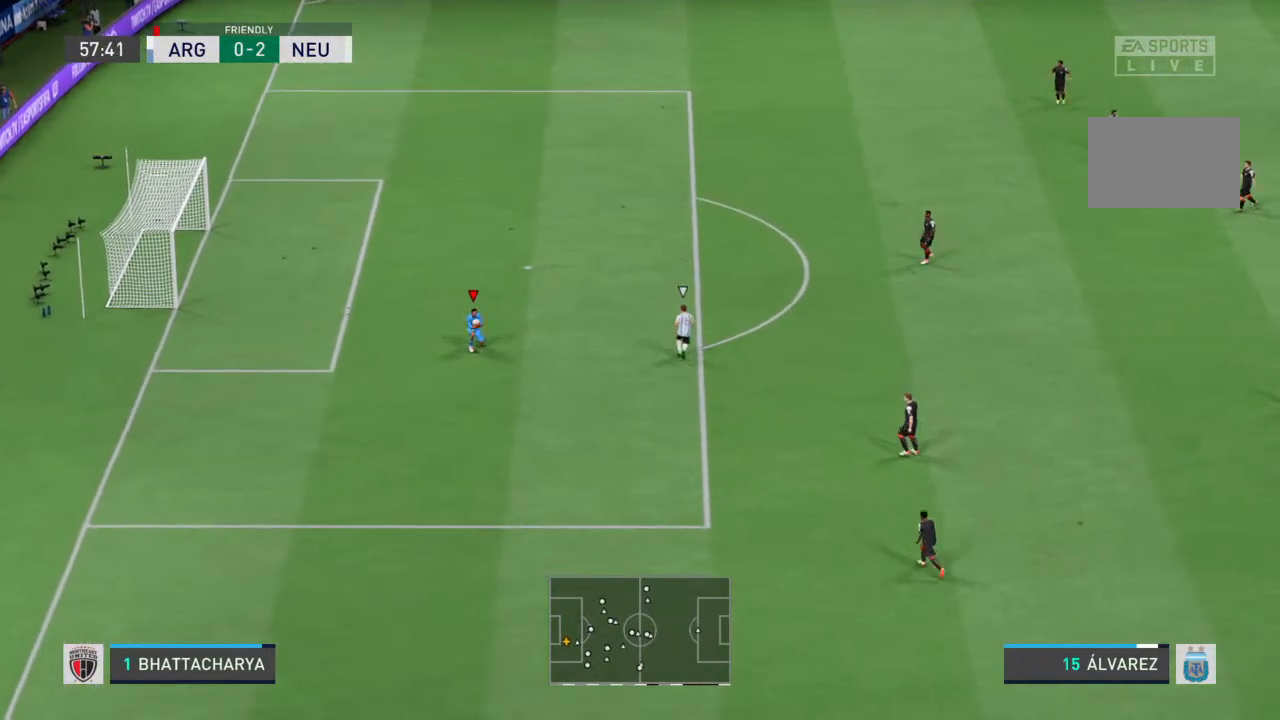
{"buttons": ["CROSS"], "left_stick": "down", "right_stick": "center", "events": [[467, "CROSS", "down"], [467, "left_stick", "down"]]}
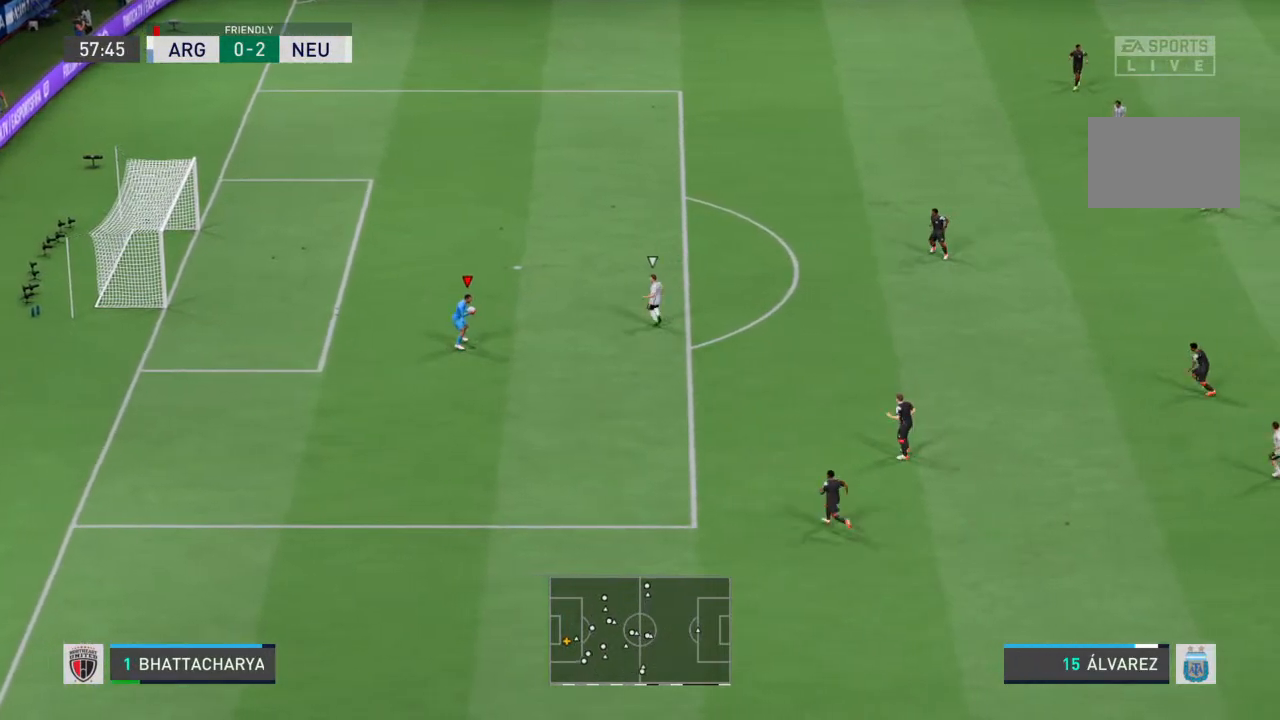
{"buttons": [], "left_stick": "center", "right_stick": "center", "events": [[67, "CROSS", "up"], [100, "left_stick", "down-right"], [200, "left_stick", "center"]]}
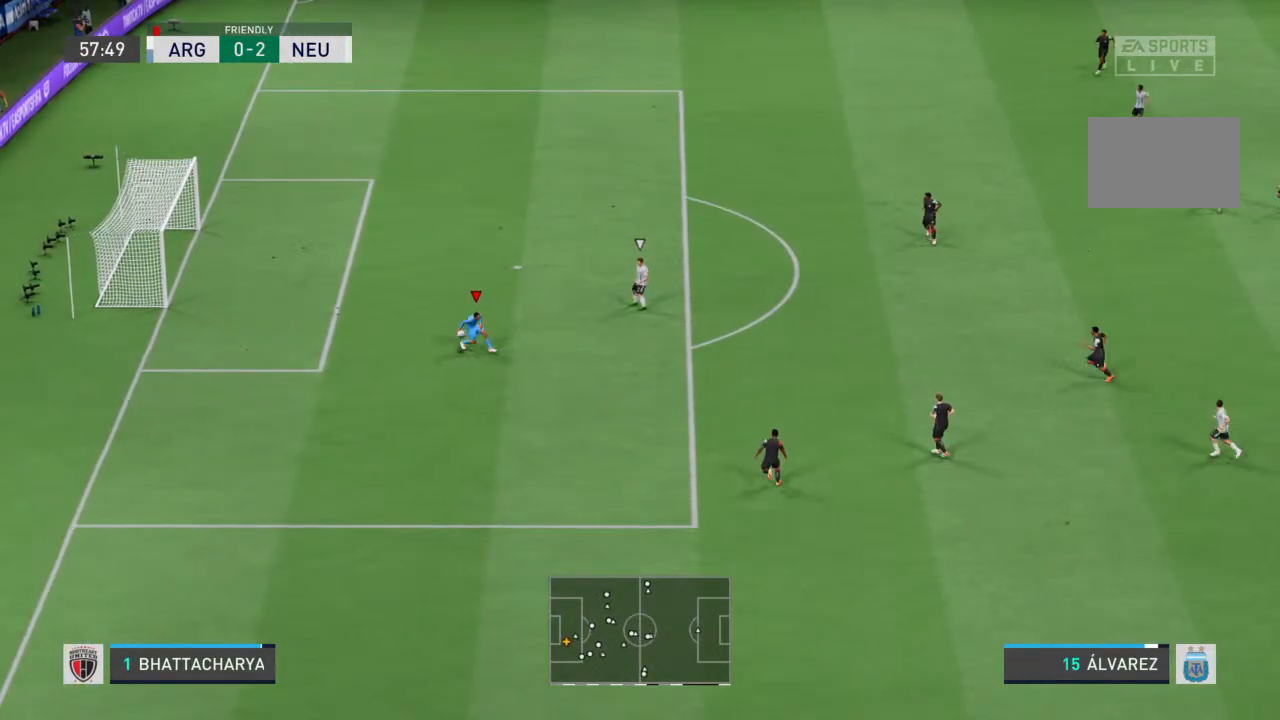
{"buttons": [], "left_stick": "center", "right_stick": "center", "events": []}
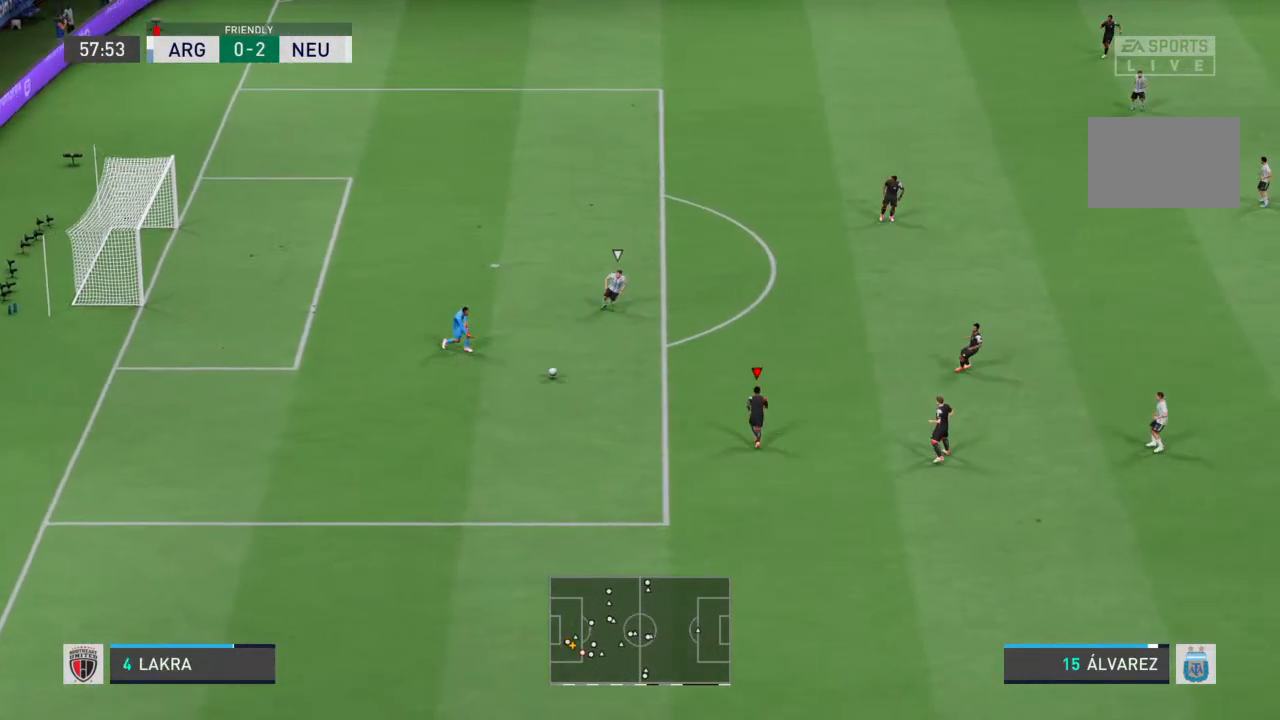
{"buttons": [], "left_stick": "center", "right_stick": "center", "events": []}
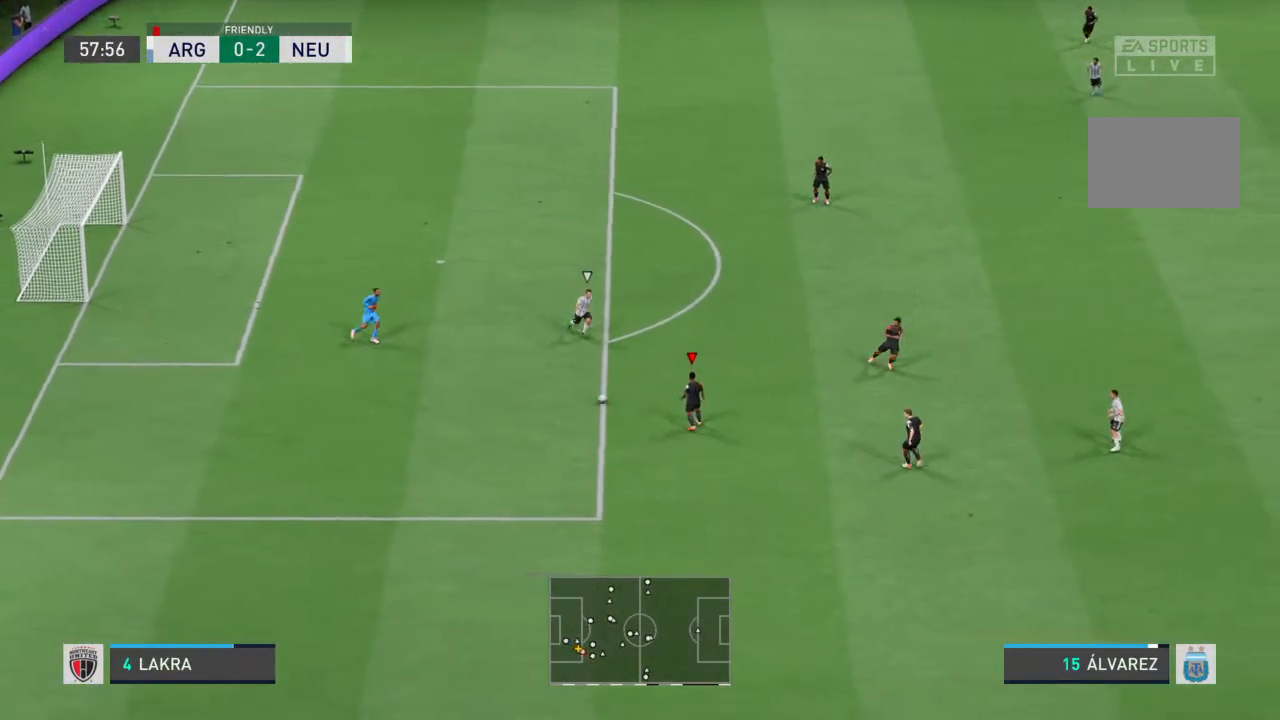
{"buttons": [], "left_stick": "up-right", "right_stick": "center", "events": [[33, "left_stick", "up-right"], [67, "CROSS", "down"], [167, "CROSS", "up"]]}
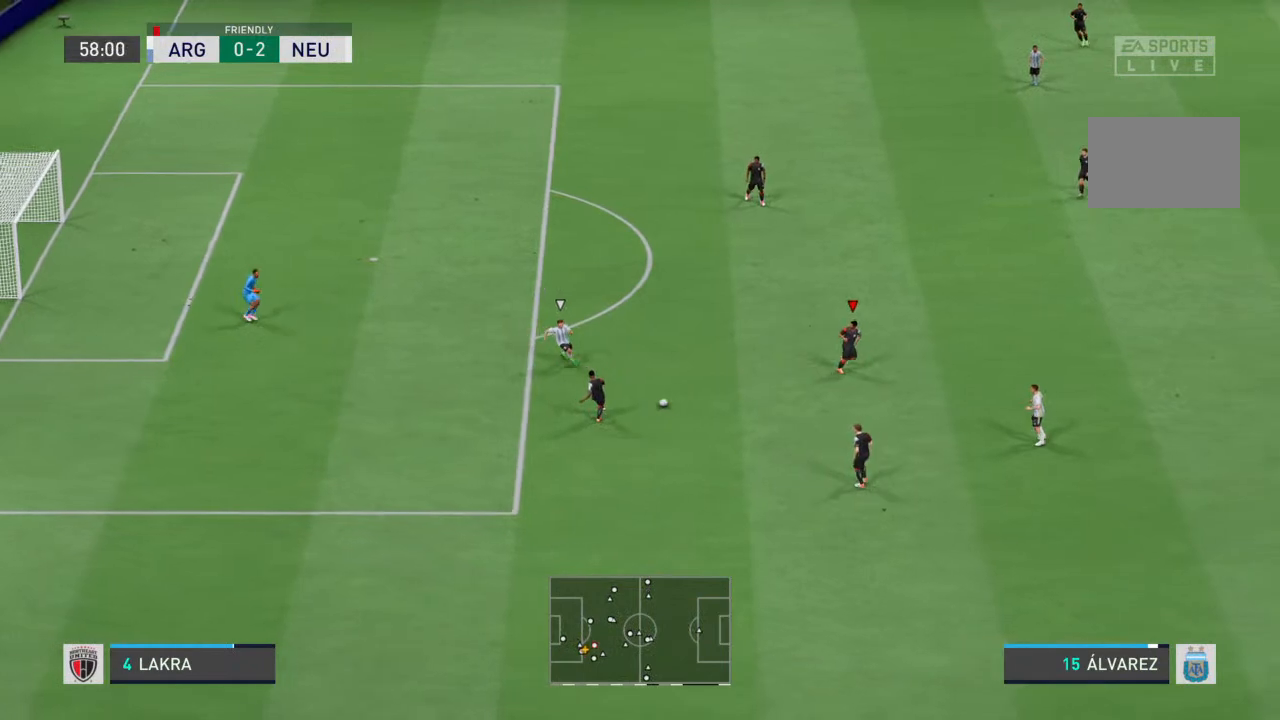
{"buttons": [], "left_stick": "up-right", "right_stick": "center", "events": []}
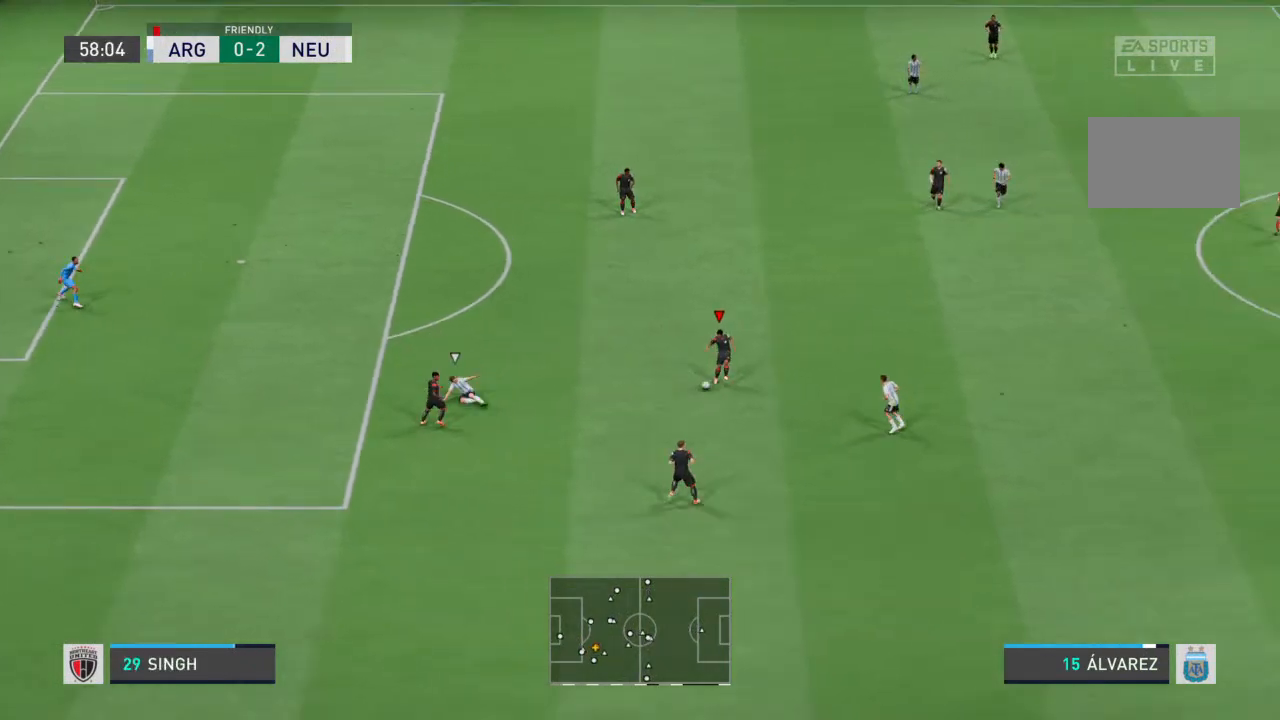
{"buttons": [], "left_stick": "down", "right_stick": "center", "events": [[433, "left_stick", "down-right"], [500, "left_stick", "down"]]}
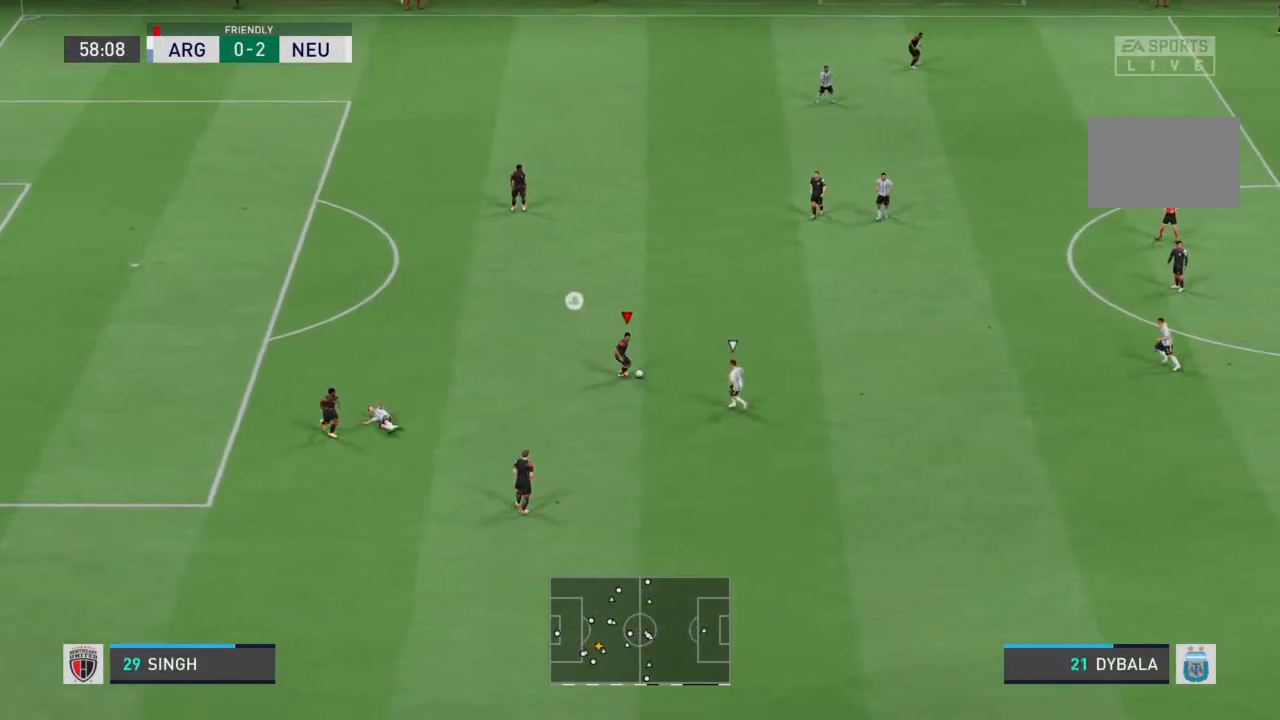
{"buttons": [], "left_stick": "down-left", "right_stick": "center", "events": [[367, "left_stick", "down-left"]]}
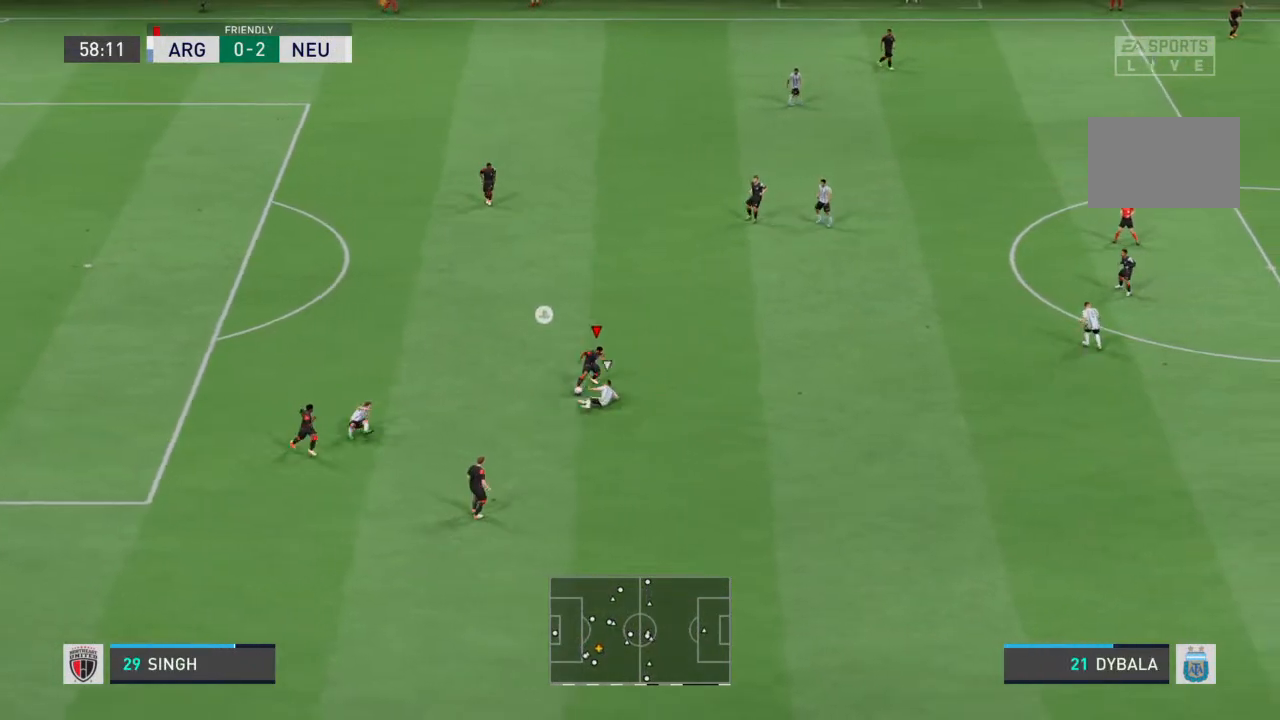
{"buttons": [], "left_stick": "left", "right_stick": "center", "events": [[400, "left_stick", "left"]]}
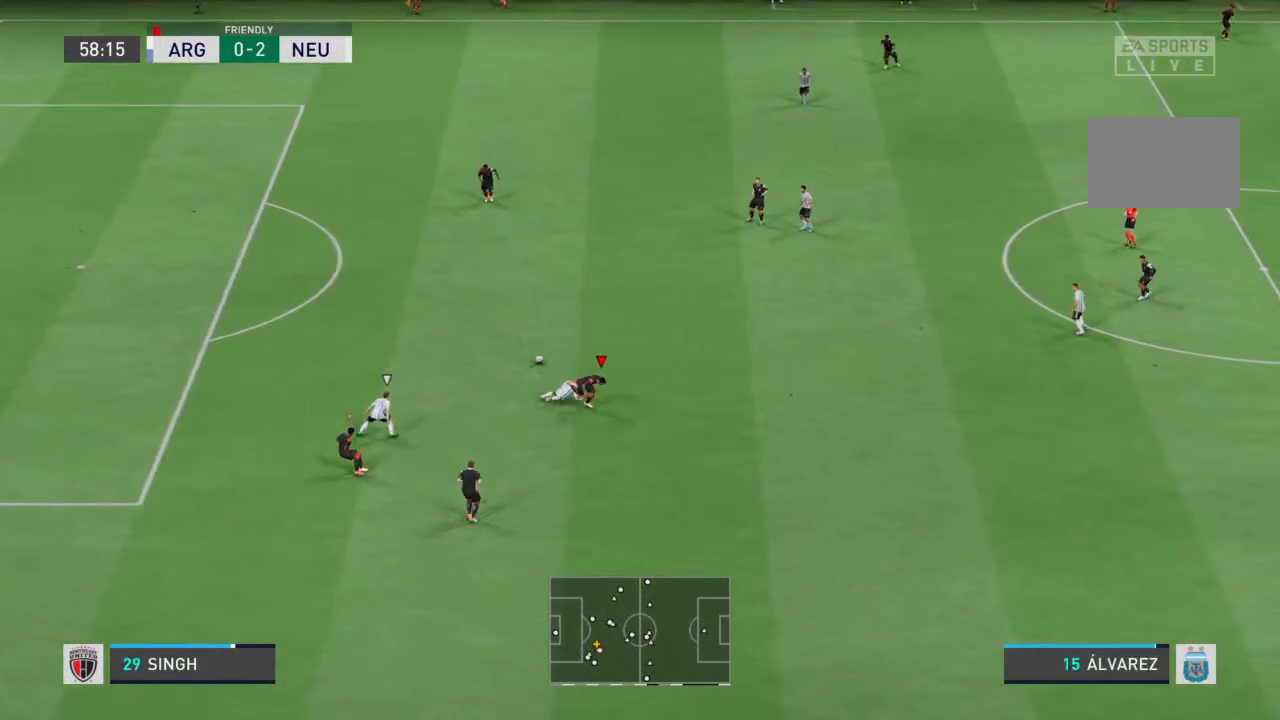
{"buttons": [], "left_stick": "up-left", "right_stick": "center", "events": [[133, "left_stick", "up-left"]]}
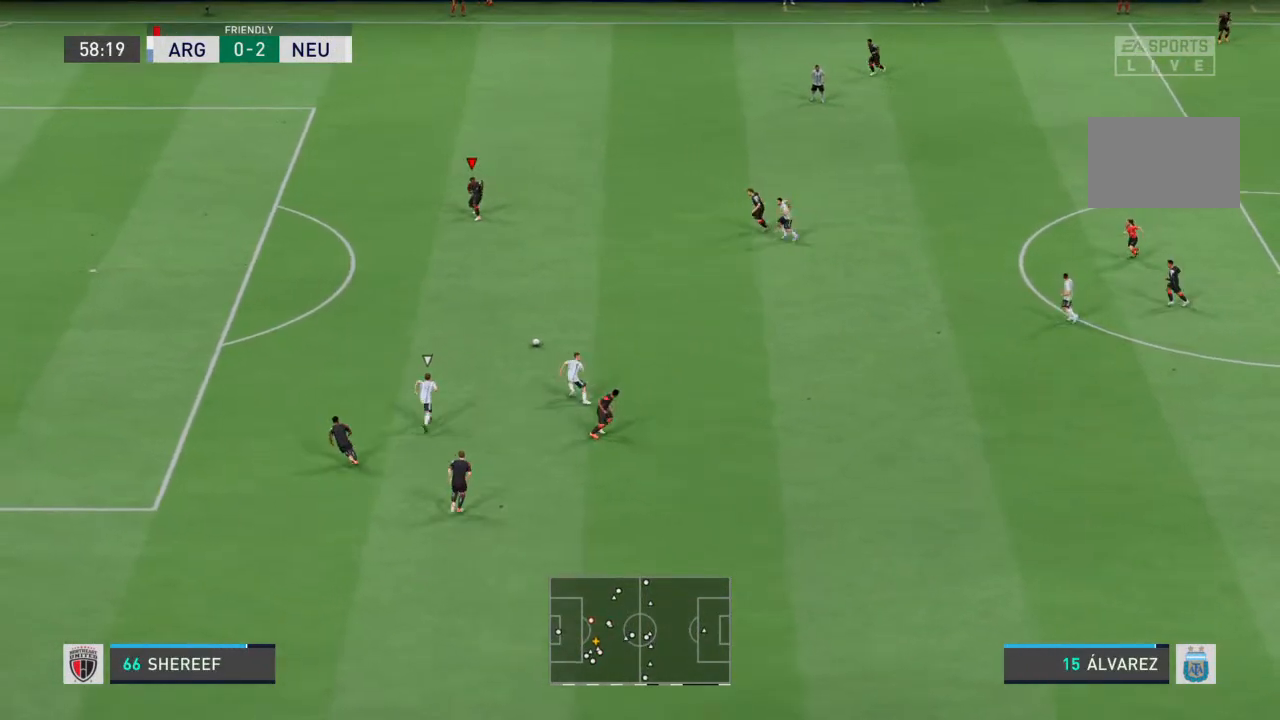
{"buttons": ["R2"], "left_stick": "down-left", "right_stick": "center", "events": [[267, "L1", "down"], [300, "left_stick", "down-left"], [400, "L1", "up"], [400, "R2", "down"]]}
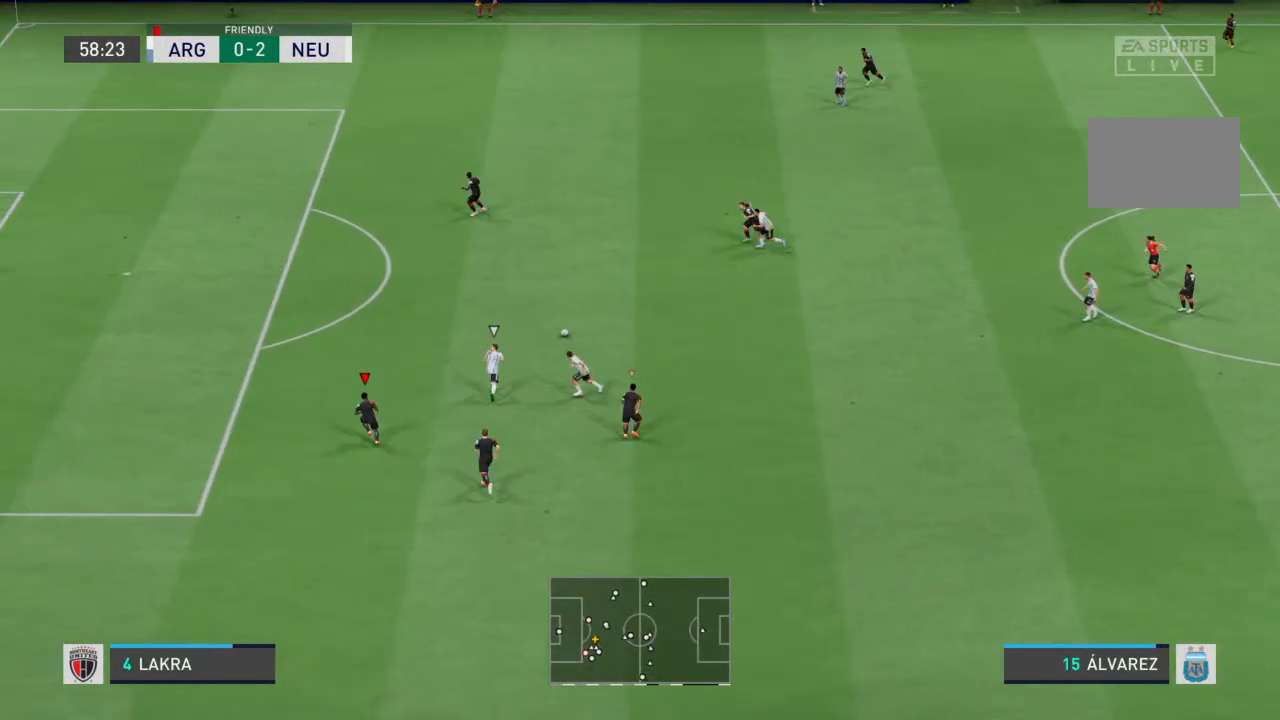
{"buttons": ["L1", "R2"], "left_stick": "left", "right_stick": "center", "events": [[467, "left_stick", "left"], [500, "L1", "down"]]}
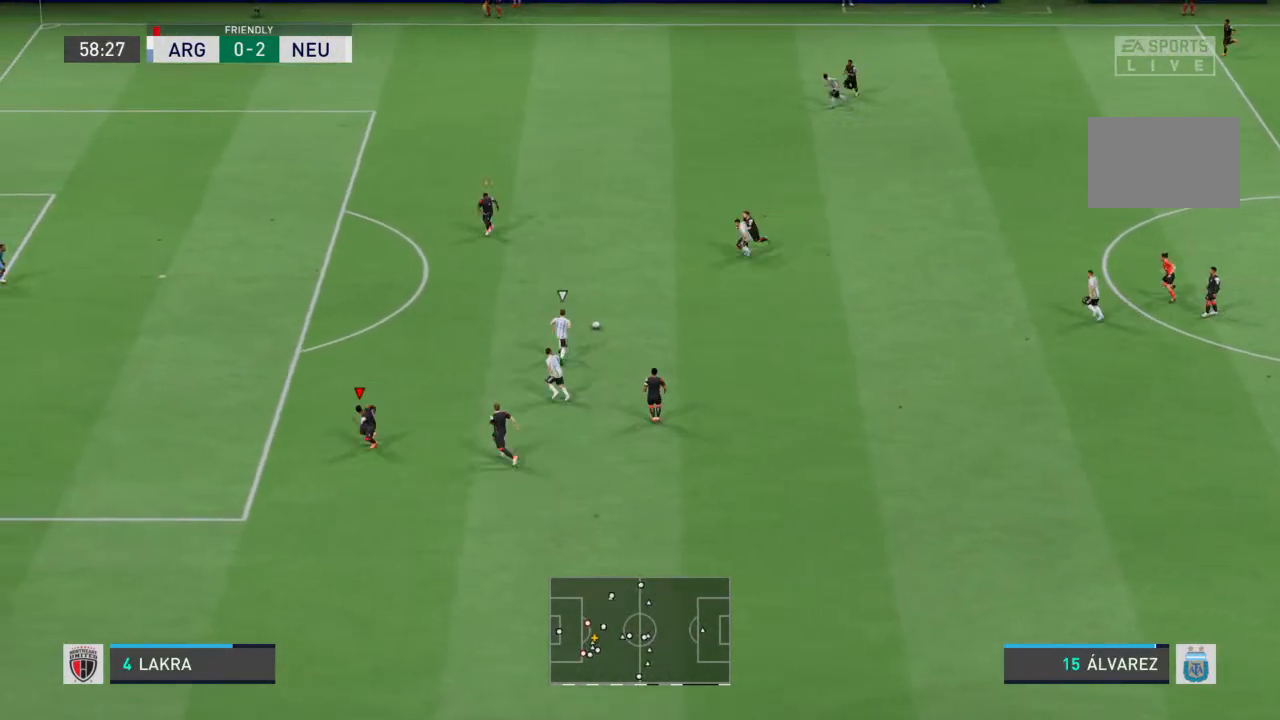
{"buttons": ["R2"], "left_stick": "down-left", "right_stick": "center", "events": [[100, "L1", "up"], [133, "left_stick", "down-left"]]}
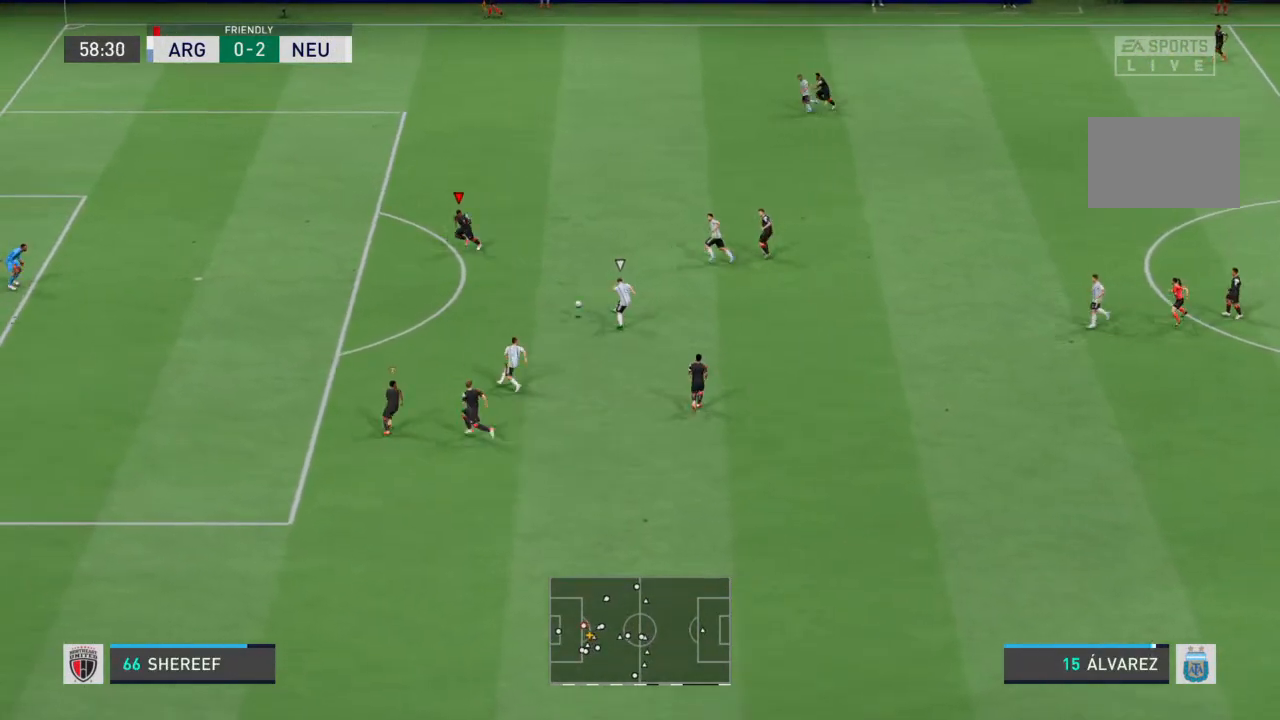
{"buttons": ["R2"], "left_stick": "down-left", "right_stick": "center", "events": [[67, "L2", "down"], [500, "L2", "up"]]}
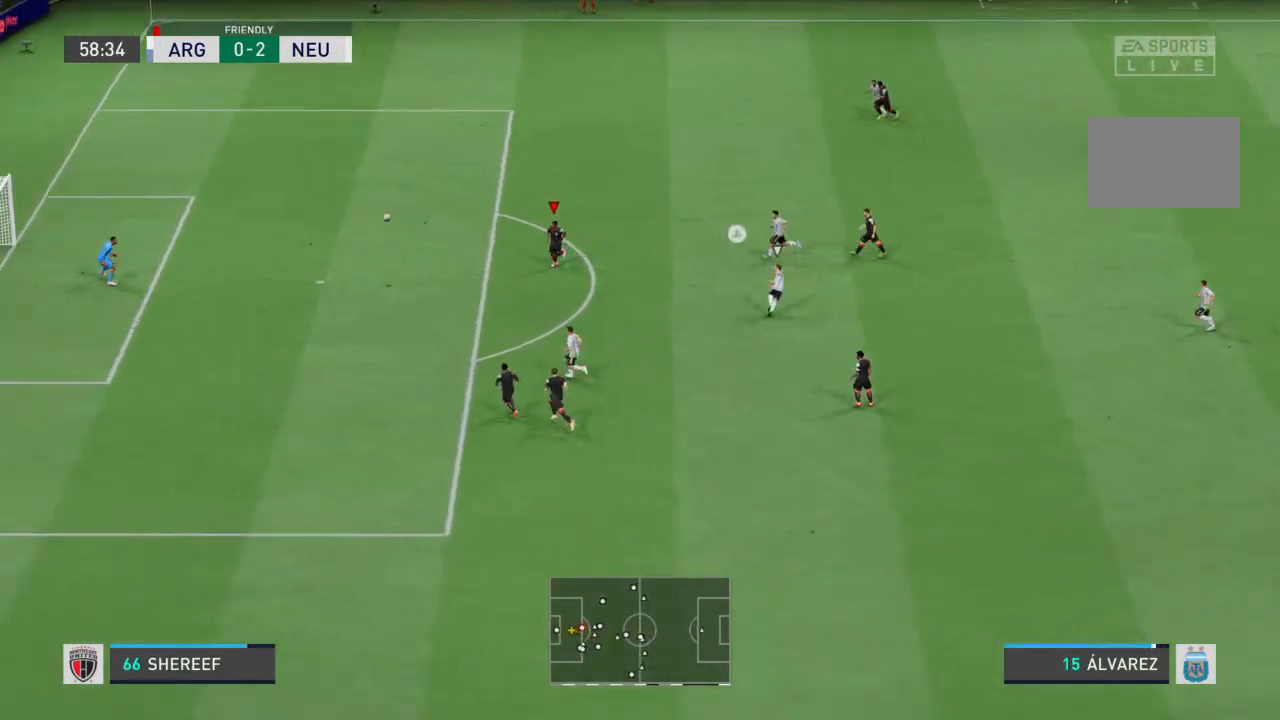
{"buttons": ["R2"], "left_stick": "down-left", "right_stick": "center", "events": []}
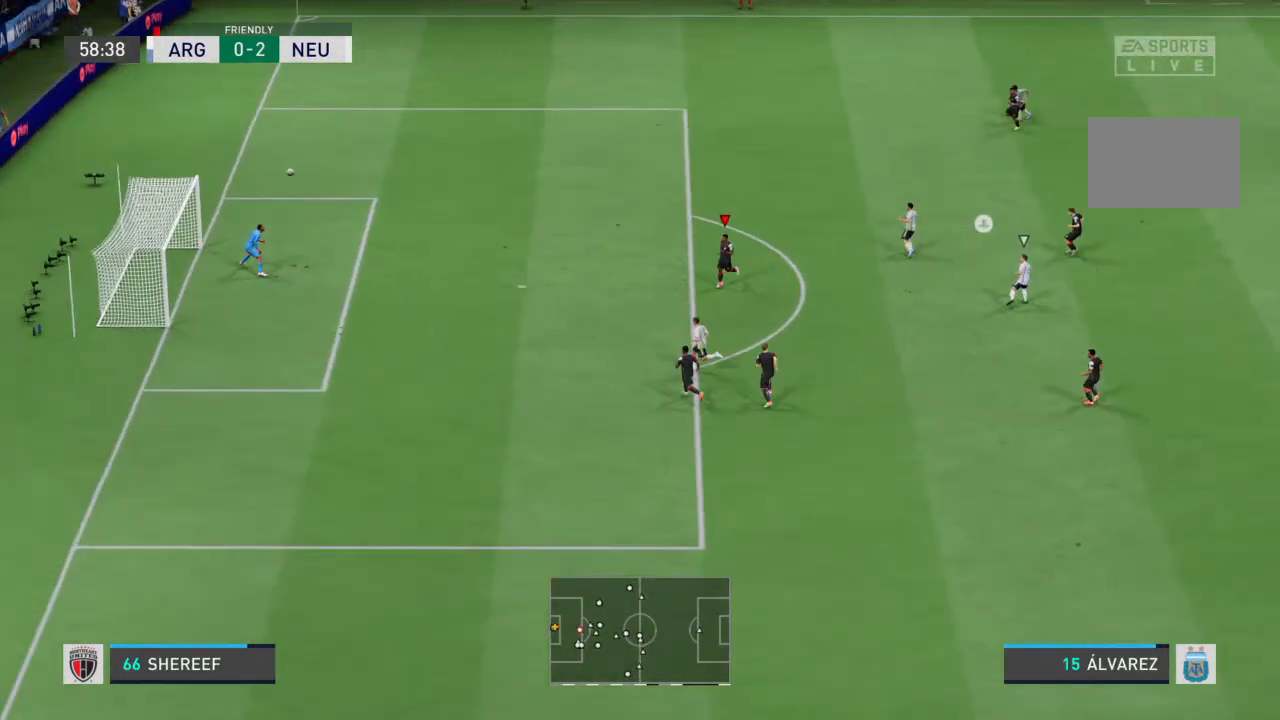
{"buttons": ["R2"], "left_stick": "down-left", "right_stick": "center", "events": []}
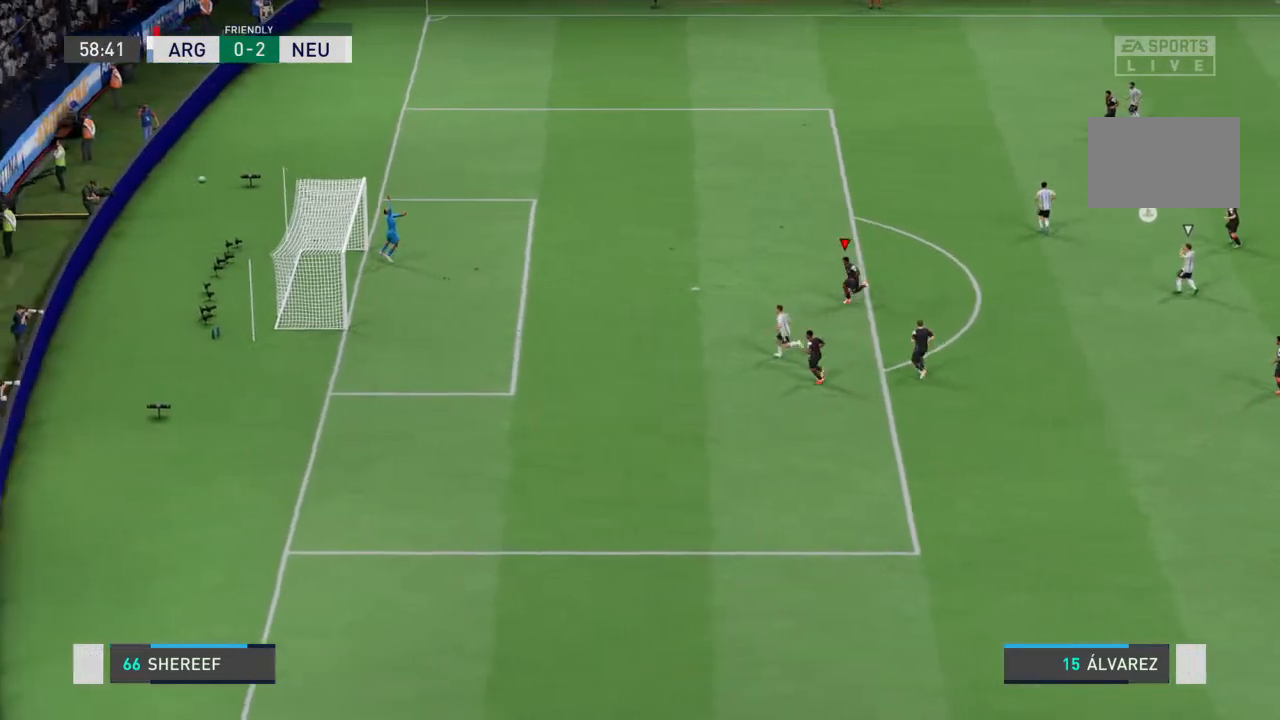
{"buttons": [], "left_stick": "center", "right_stick": "center", "events": [[133, "left_stick", "center"], [233, "R2", "up"]]}
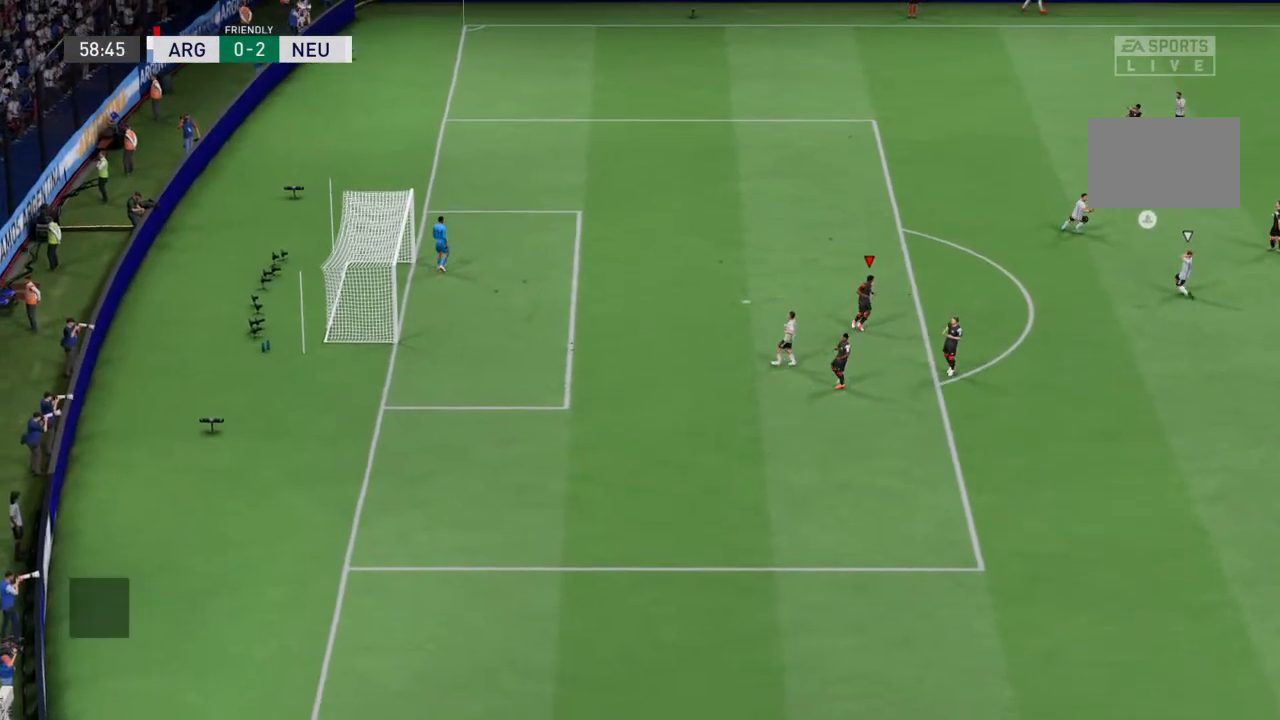
{"buttons": [], "left_stick": "center", "right_stick": "center", "events": []}
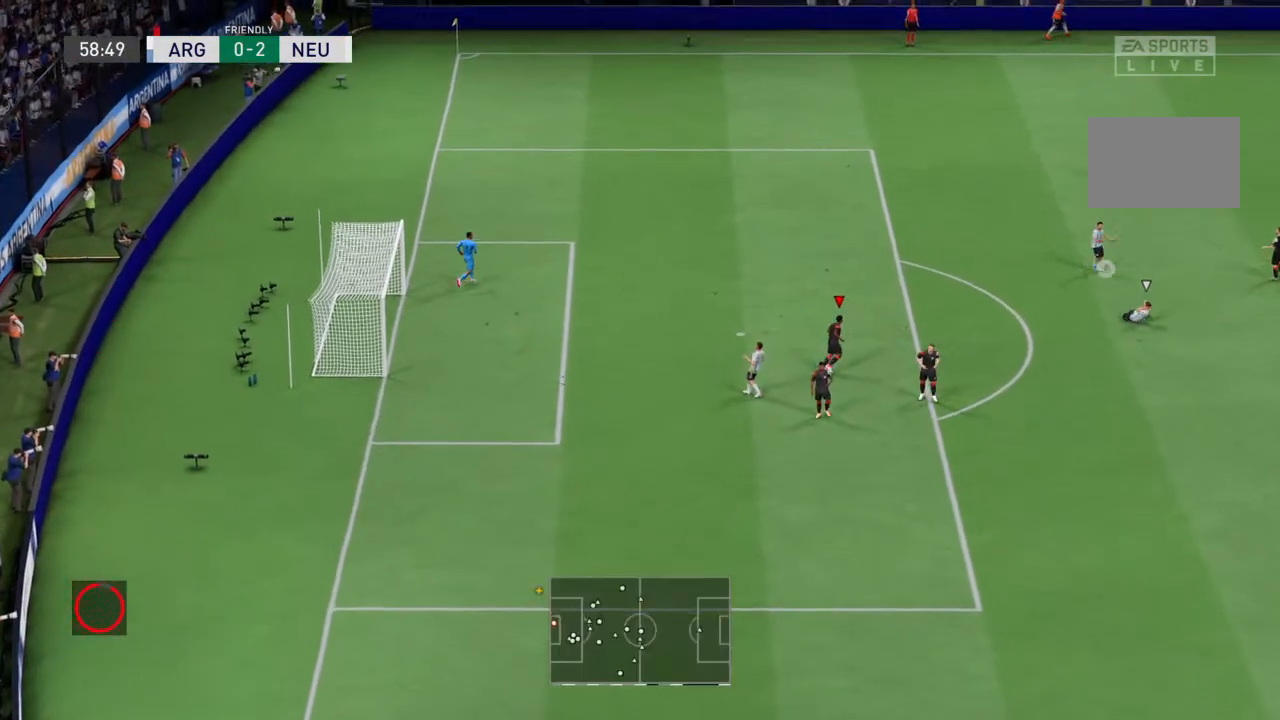
{"buttons": ["R2"], "left_stick": "center", "right_stick": "center", "events": [[300, "R2", "down"]]}
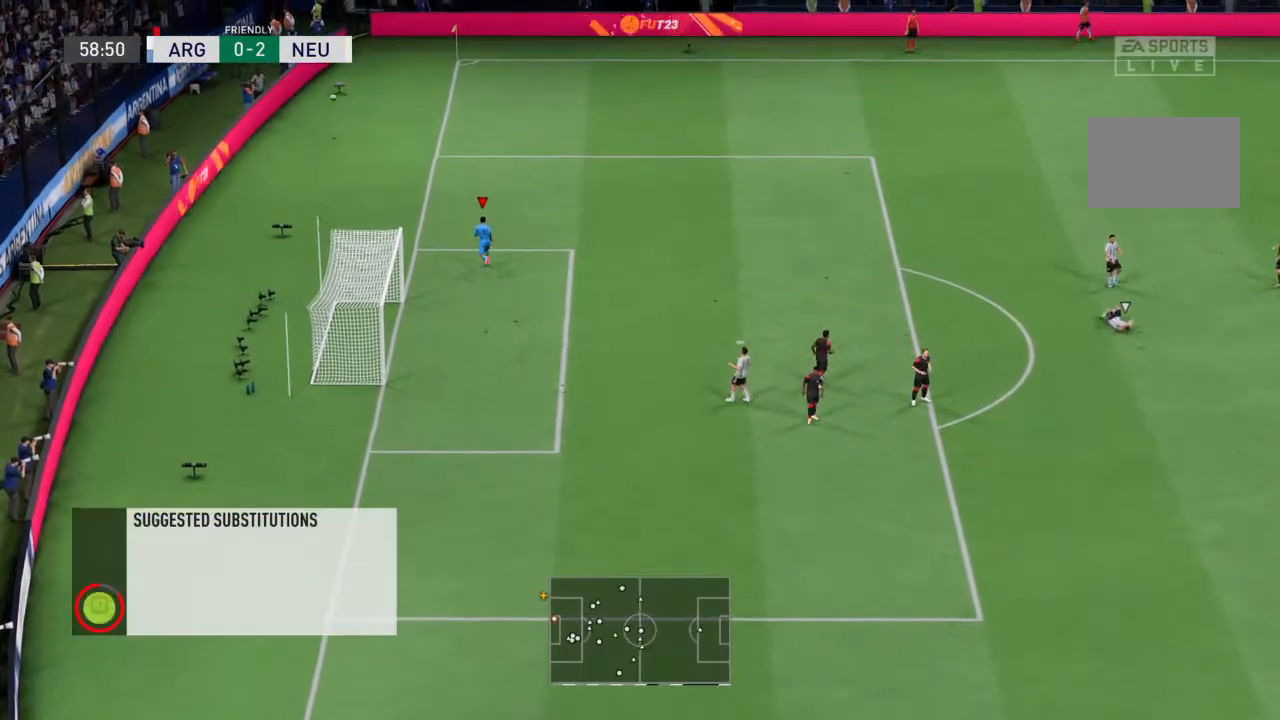
{"buttons": ["R2"], "left_stick": "center", "right_stick": "center", "events": [[333, "CROSS", "down"], [467, "CROSS", "up"]]}
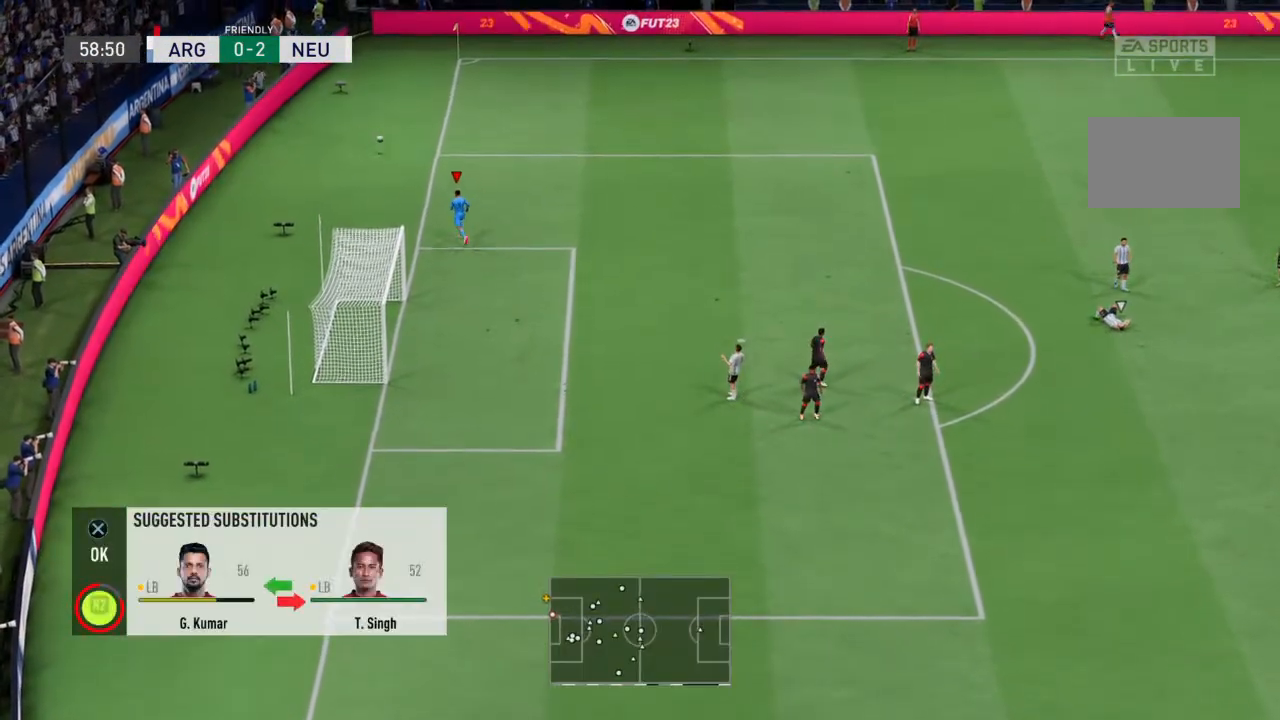
{"buttons": ["R2"], "left_stick": "center", "right_stick": "center", "events": [[33, "CROSS", "down"], [300, "CROSS", "up"], [400, "CROSS", "down"], [467, "CROSS", "up"]]}
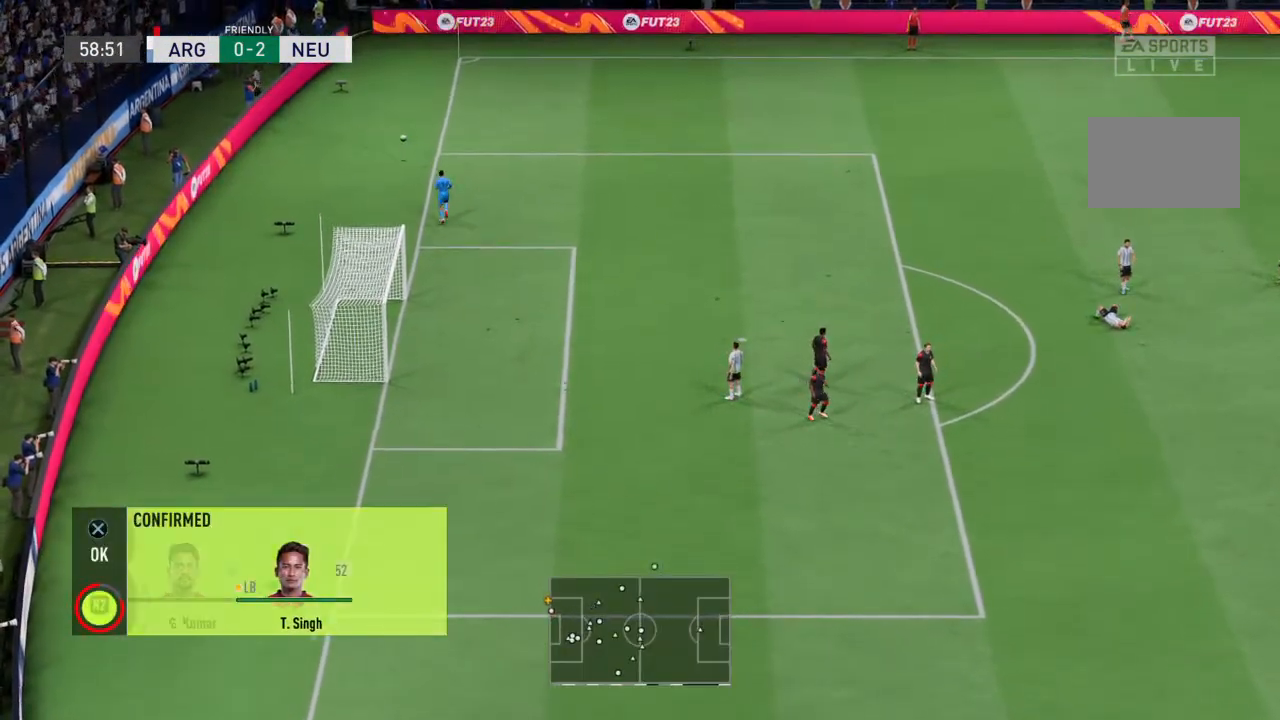
{"buttons": ["CROSS"], "left_stick": "center", "right_stick": "center", "events": [[167, "CROSS", "down"], [267, "CROSS", "up"], [367, "R2", "up"], [433, "CROSS", "down"]]}